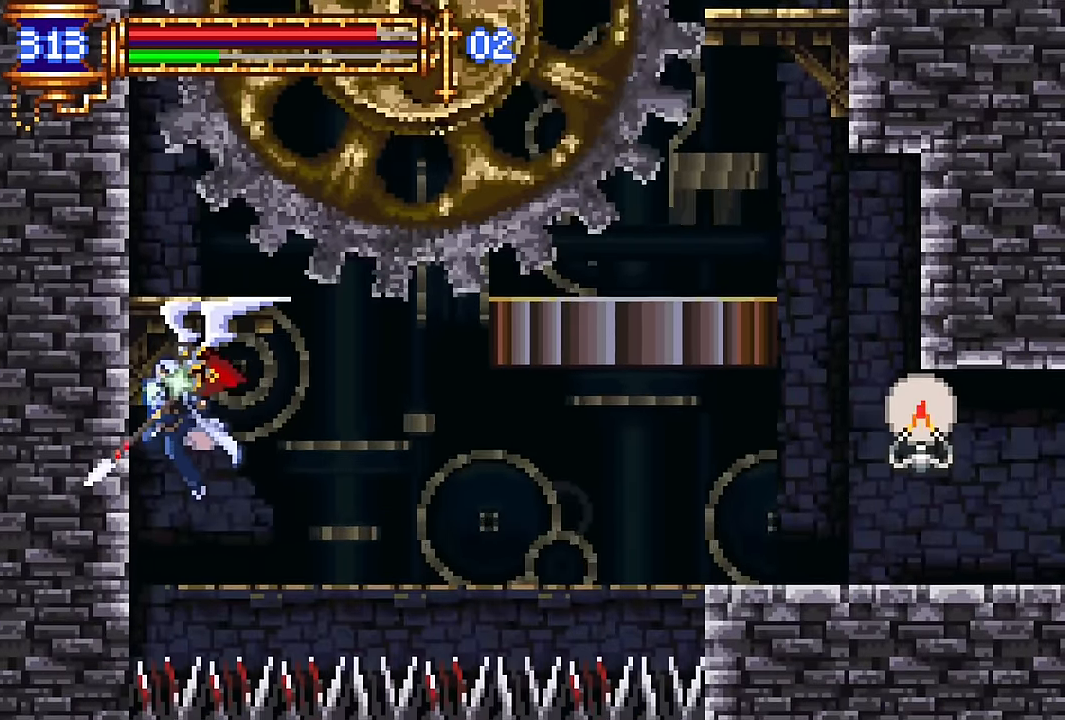
Gameplay with a controller (PlayStation layout); each line is a JSON object with the inputs held at the frame after it. "events" lists button and stick changes between this image and that frame as [ms after this image, input, new state], when the widget could be followed in between. Not read: L1 L3 R1 R3 left_stick right_stick.
{"buttons": ["DPAD_LEFT"], "events": [[34, "SQUARE", "up"]]}
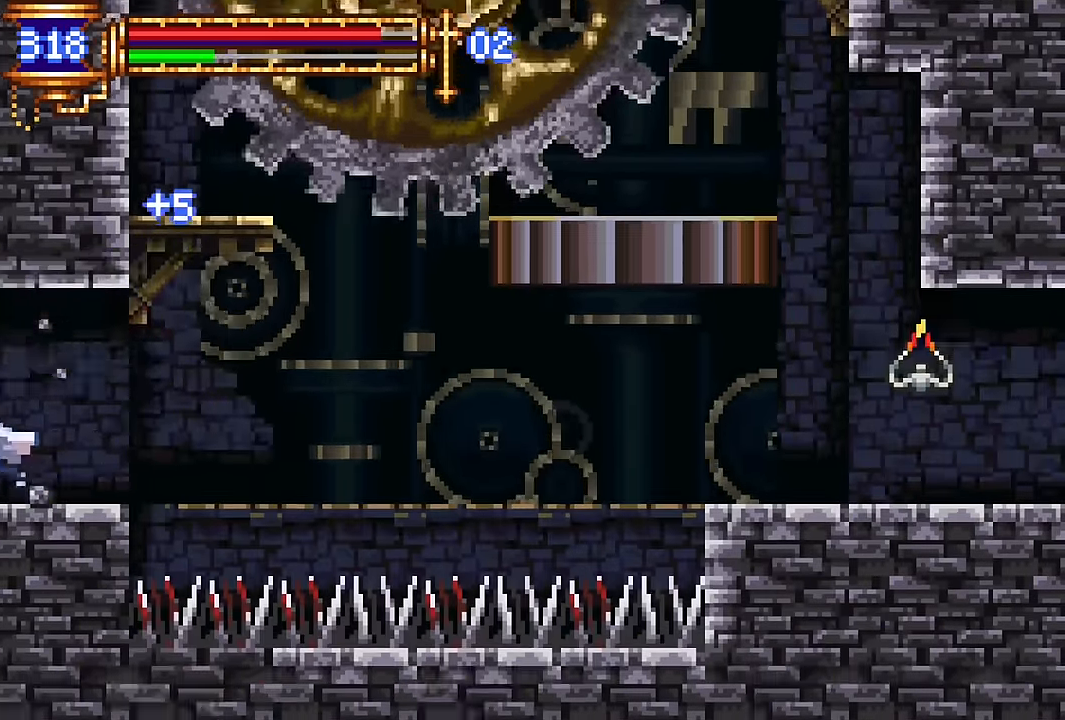
{"buttons": ["DPAD_RIGHT"], "events": [[383, "DPAD_LEFT", "up"], [433, "DPAD_RIGHT", "down"]]}
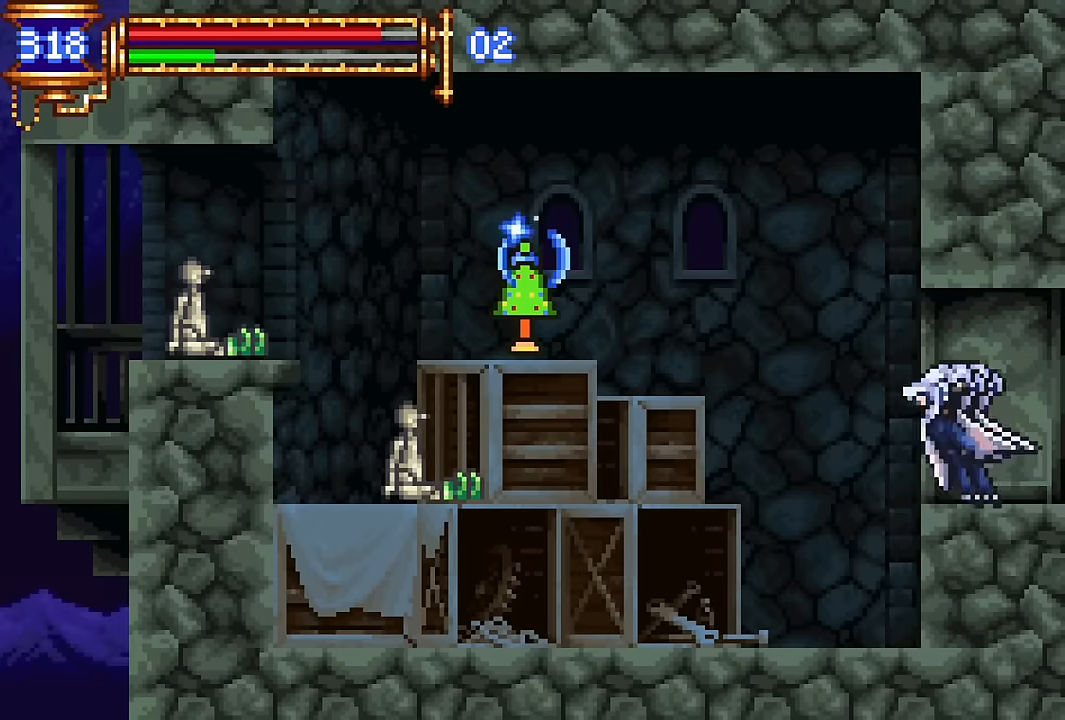
{"buttons": ["SQUARE", "DPAD_LEFT"], "events": [[50, "DPAD_RIGHT", "up"], [83, "CROSS", "down"], [133, "DPAD_LEFT", "down"], [216, "SQUARE", "down"], [266, "CROSS", "up"], [316, "SQUARE", "up"], [400, "SQUARE", "down"]]}
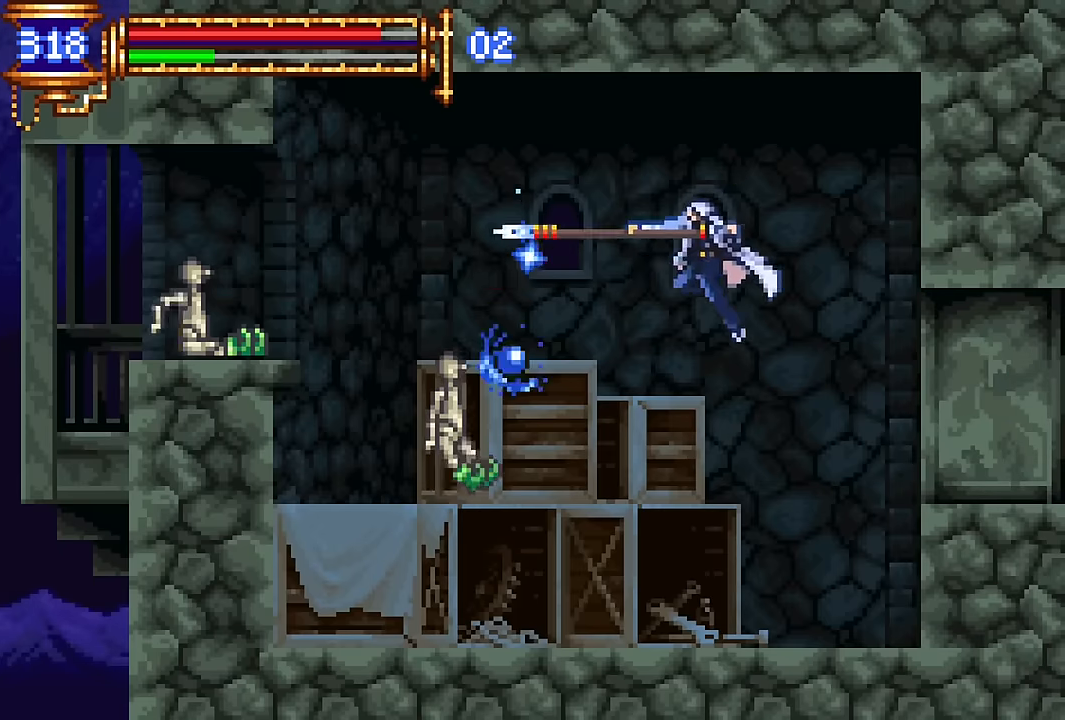
{"buttons": ["DPAD_RIGHT"], "events": [[16, "SQUARE", "up"], [50, "DPAD_LEFT", "up"], [333, "DPAD_RIGHT", "down"]]}
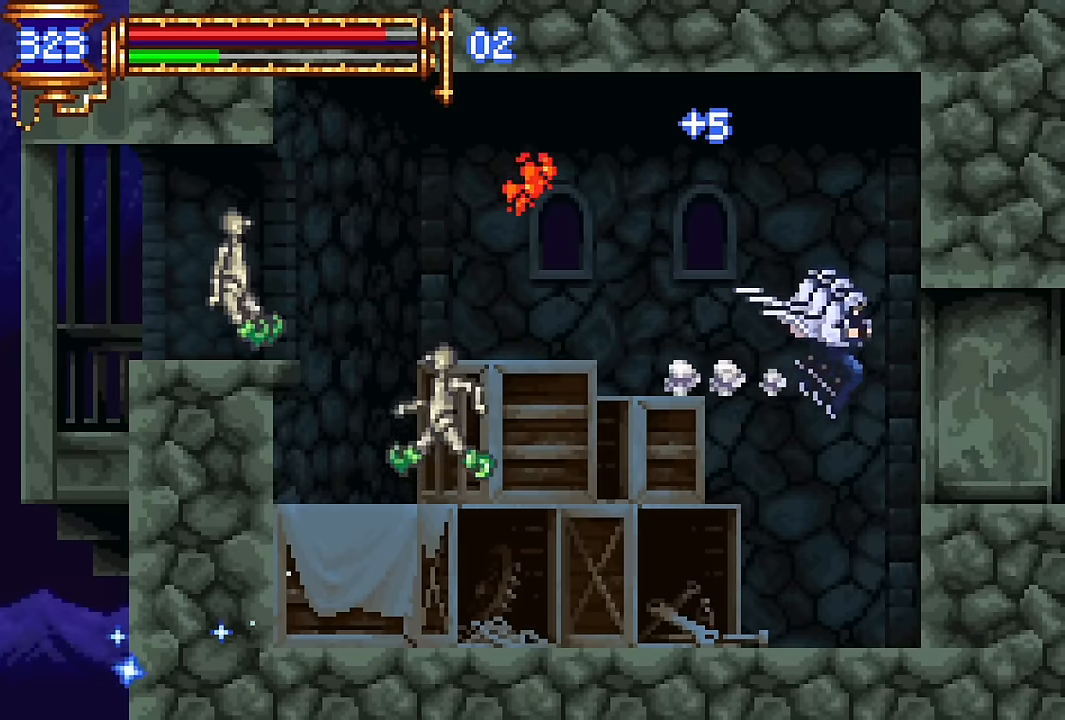
{"buttons": [], "events": [[100, "CROSS", "down"], [150, "CROSS", "up"], [333, "DPAD_RIGHT", "up"]]}
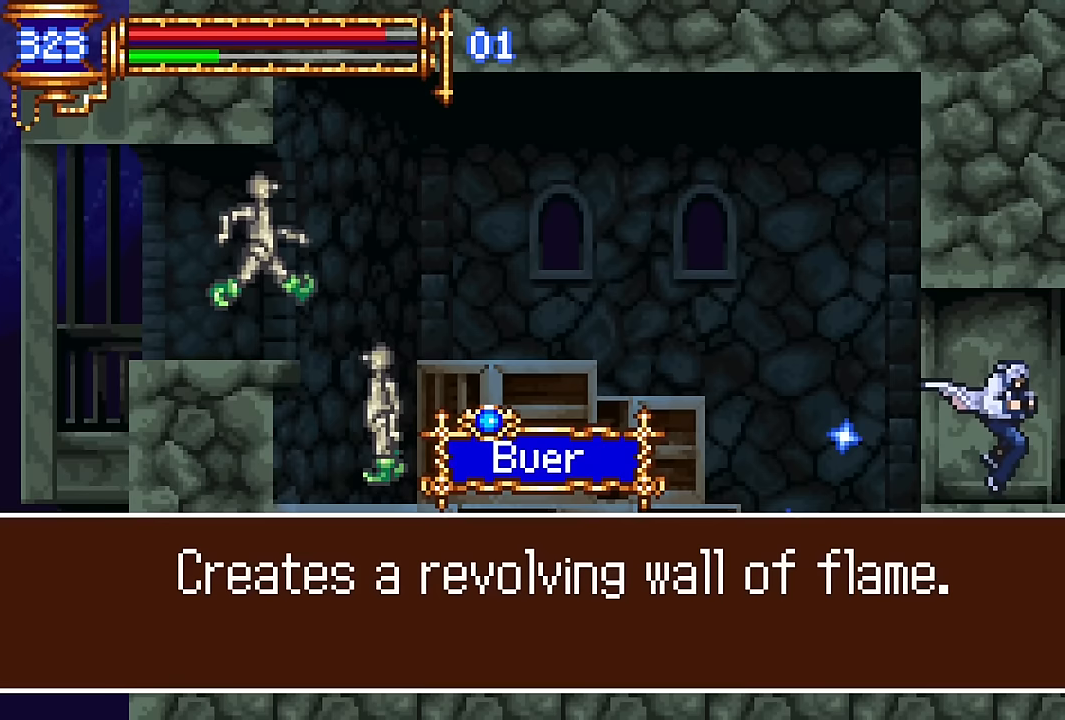
{"buttons": ["DPAD_RIGHT"], "events": [[216, "DPAD_RIGHT", "down"]]}
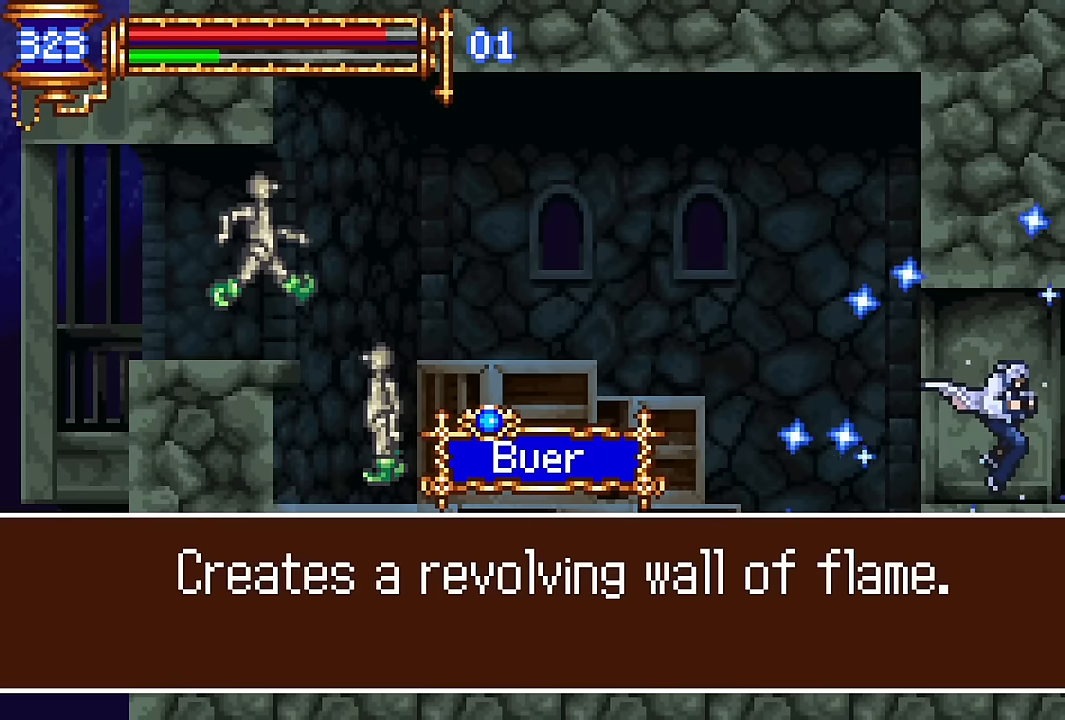
{"buttons": ["DPAD_RIGHT"], "events": []}
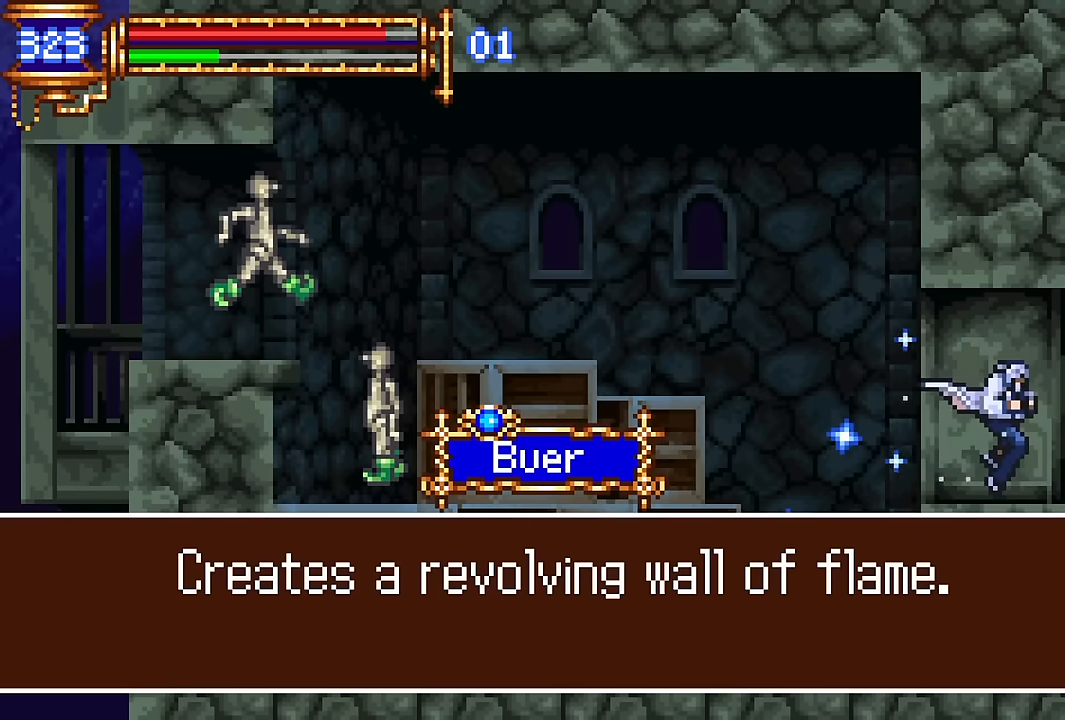
{"buttons": ["DPAD_RIGHT"], "events": [[150, "SQUARE", "down"], [233, "SQUARE", "up"]]}
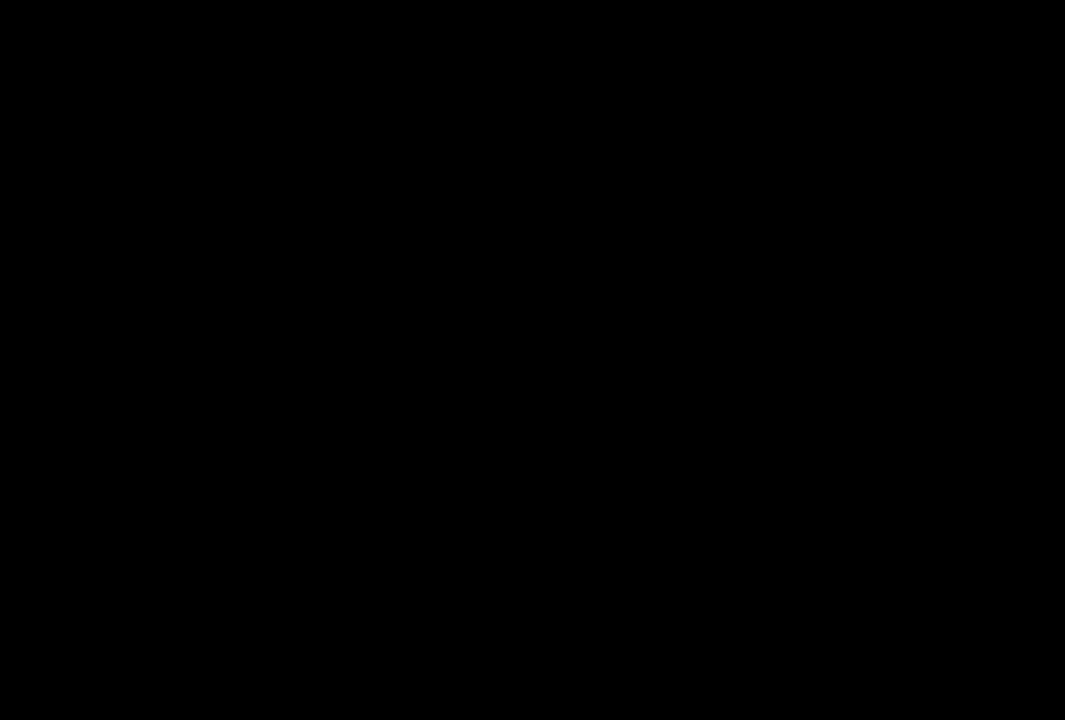
{"buttons": ["CROSS", "DPAD_RIGHT"], "events": [[200, "DPAD_DOWN", "down"], [200, "DPAD_RIGHT", "up"], [216, "DPAD_DOWN", "up"], [233, "DPAD_LEFT", "down"], [350, "DPAD_LEFT", "up"], [383, "CROSS", "down"], [433, "DPAD_RIGHT", "down"]]}